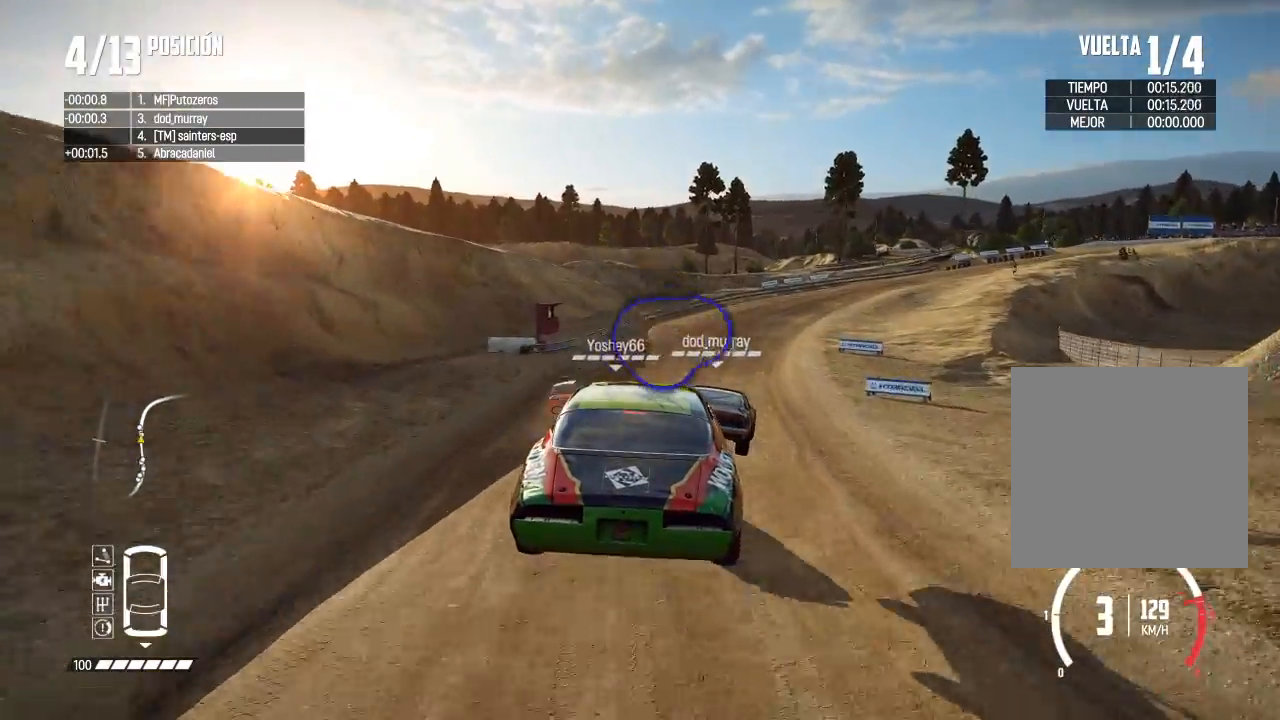
Gameplay with a controller (Xbox layout); each line is a JSON object with the inputs held at the frame after it. "events" lists button and stick changes between this image and that frame as [ms after this image, input, new state], when the widget could be followed in between. Not read: L3.
{"buttons": ["R2"], "left_stick": "right", "right_stick": "center", "events": [[334, "left_stick", "right"]]}
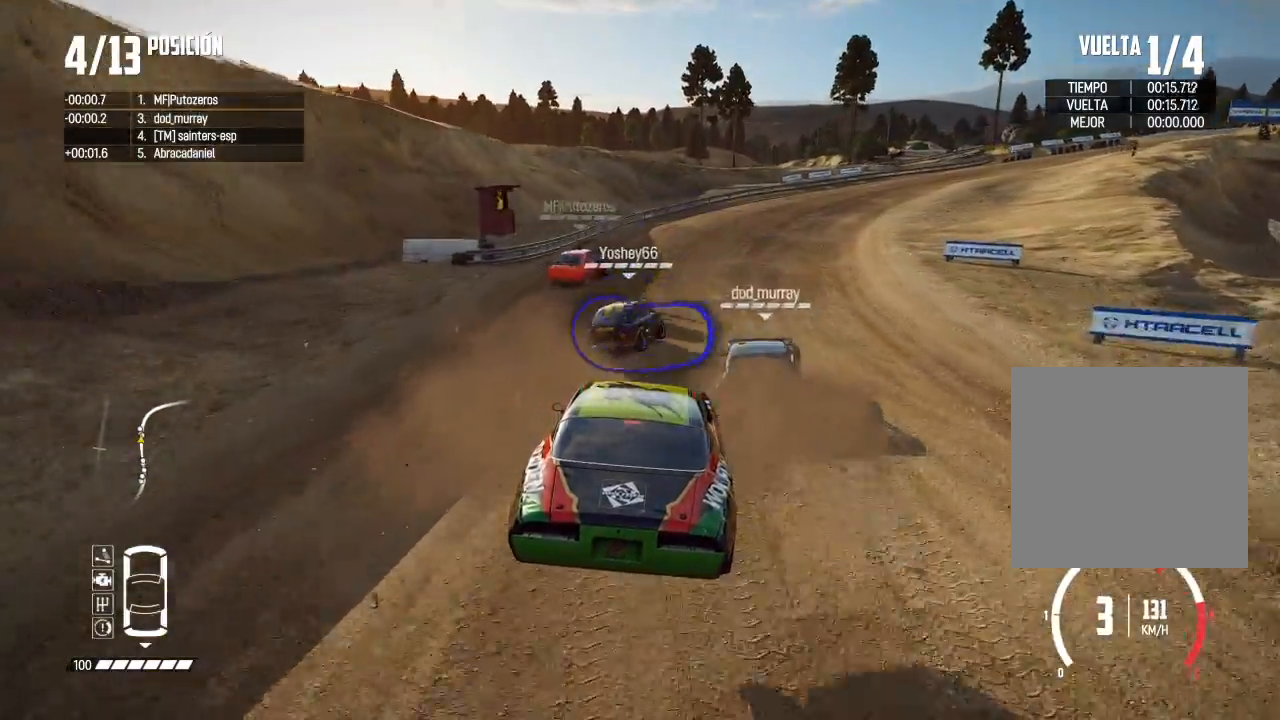
{"buttons": [], "left_stick": "center", "right_stick": "center", "events": [[284, "left_stick", "center"], [334, "left_stick", "right"], [450, "R2", "up"], [484, "left_stick", "center"]]}
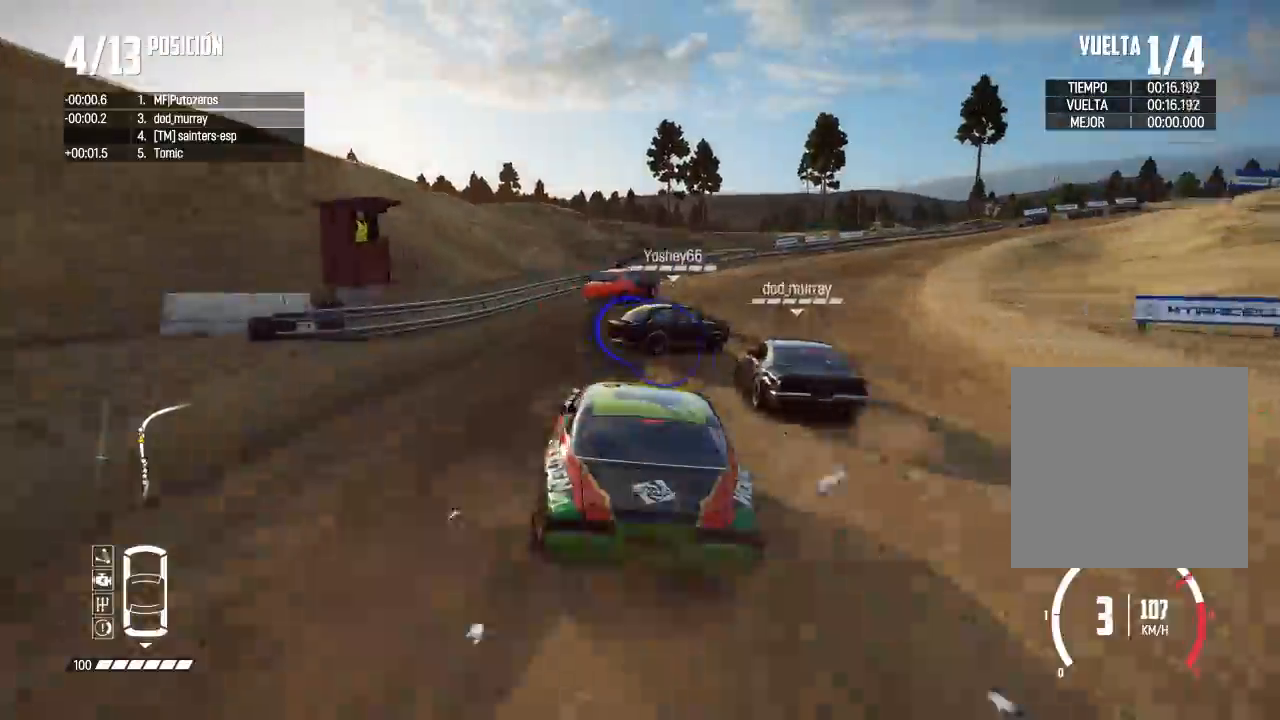
{"buttons": ["R2"], "left_stick": "right", "right_stick": "center"}
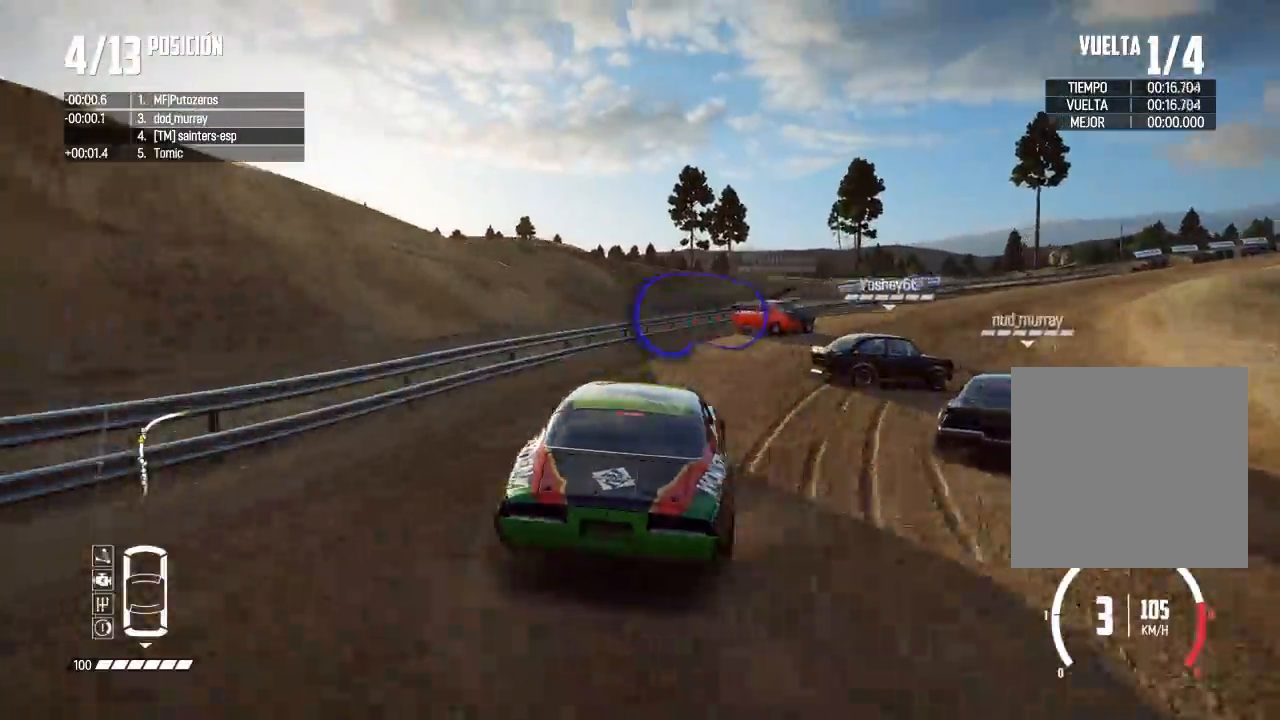
{"buttons": [], "left_stick": "right", "right_stick": "center", "events": [[167, "R2", "up"], [167, "left_stick", "center"], [284, "left_stick", "right"]]}
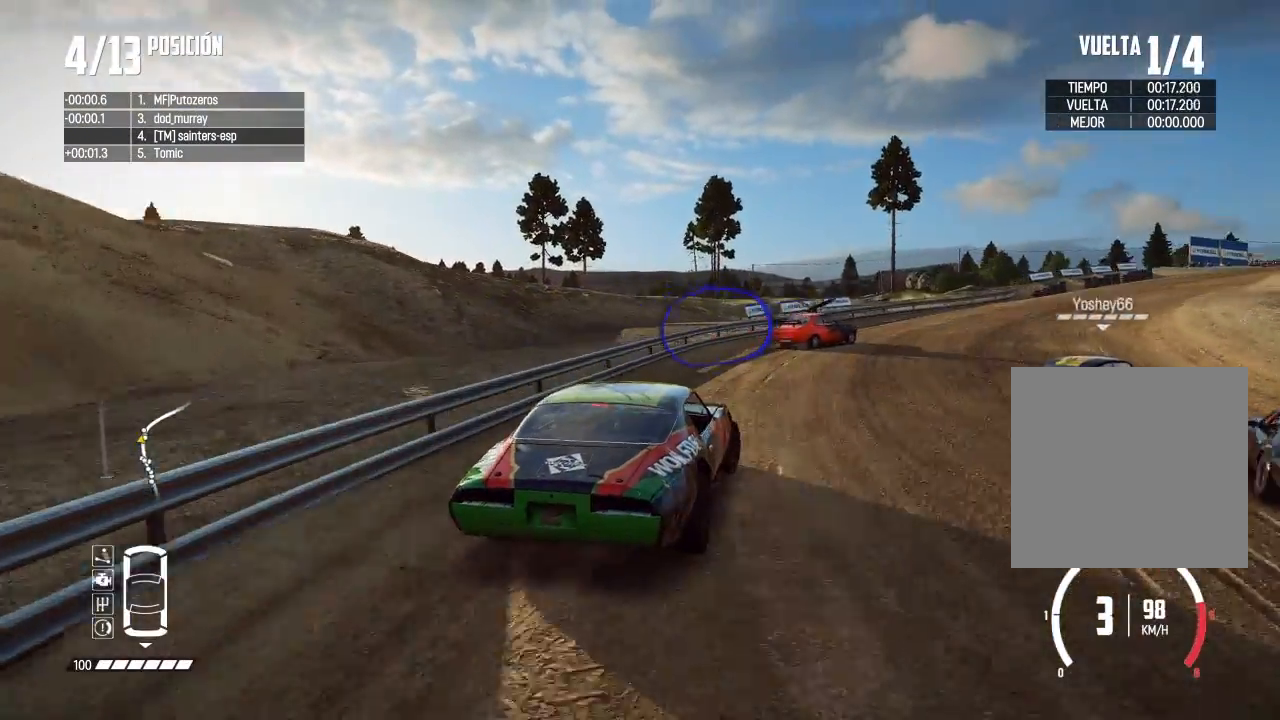
{"buttons": [], "left_stick": "right", "right_stick": "center", "events": [[84, "left_stick", "center"], [167, "R2", "down"], [167, "left_stick", "right"], [317, "R2", "up"]]}
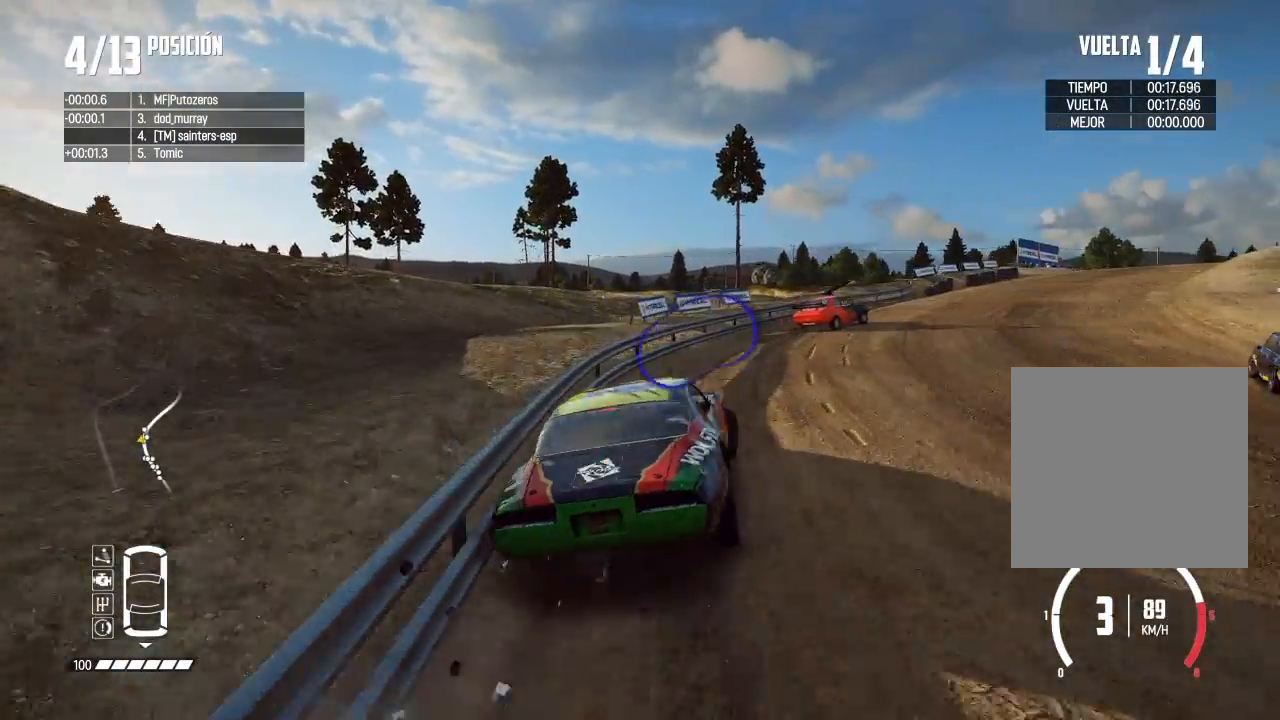
{"buttons": ["R2"], "left_stick": "center", "right_stick": "center", "events": [[17, "R2", "down"], [467, "left_stick", "center"]]}
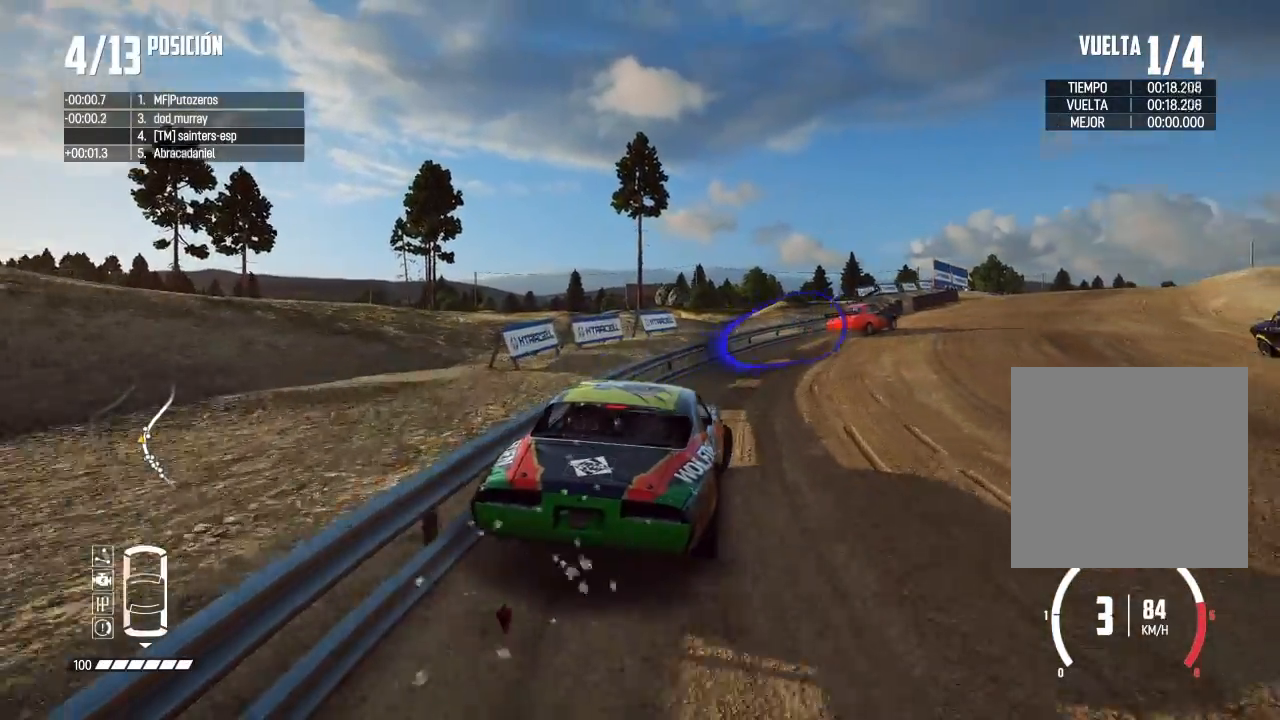
{"buttons": ["R2"], "left_stick": "right", "right_stick": "center", "events": [[100, "left_stick", "right"]]}
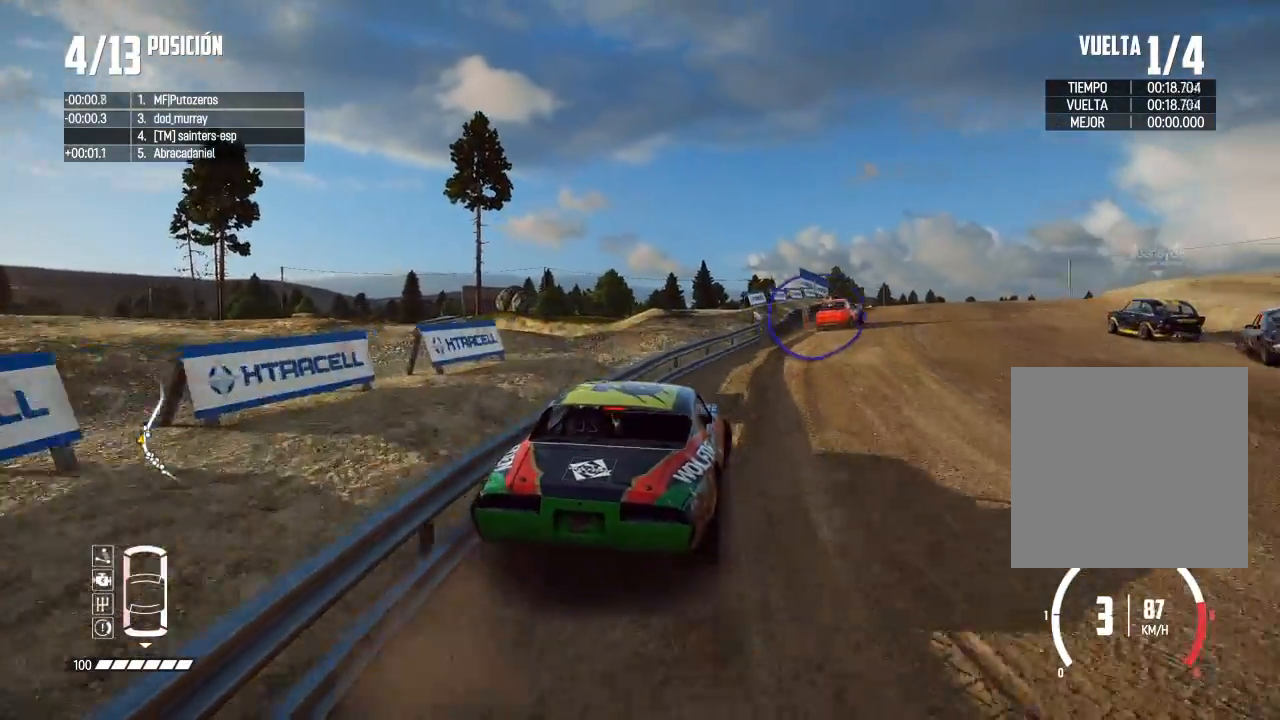
{"buttons": ["R2"], "left_stick": "center", "right_stick": "center", "events": [[201, "left_stick", "center"], [267, "left_stick", "right"], [434, "left_stick", "center"]]}
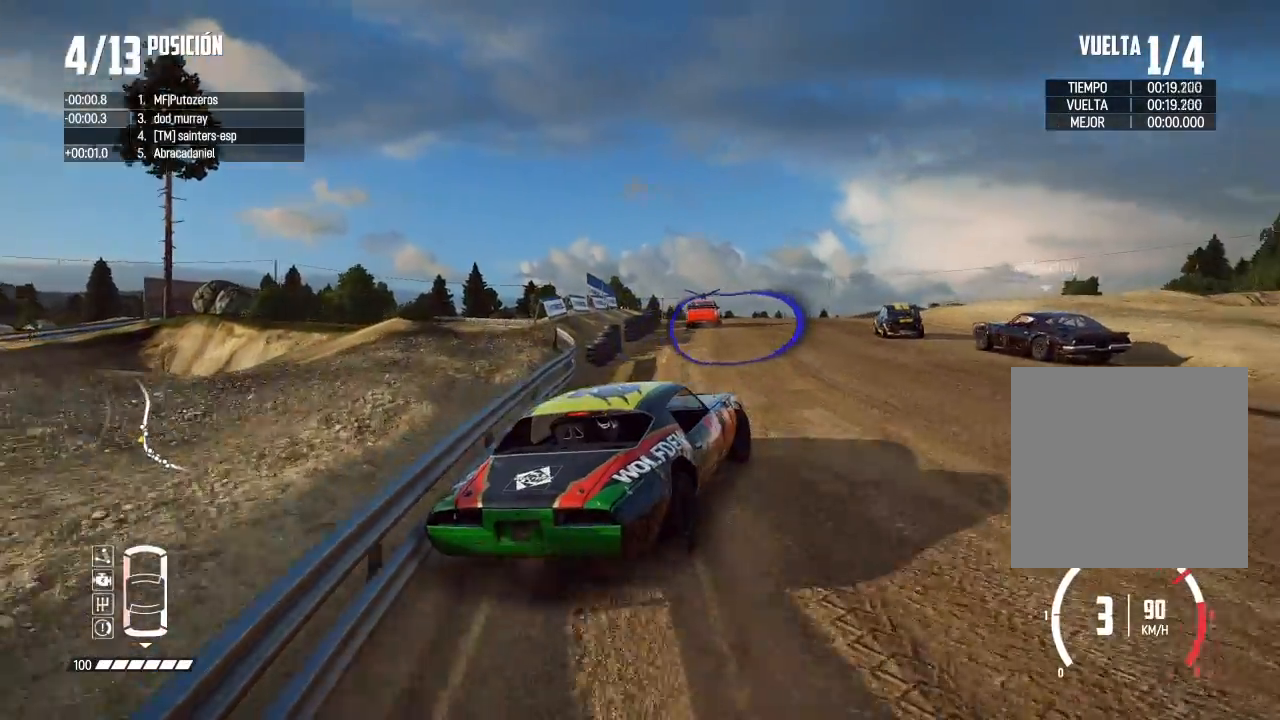
{"buttons": ["R2"], "left_stick": "left", "right_stick": "center", "events": [[33, "left_stick", "left"]]}
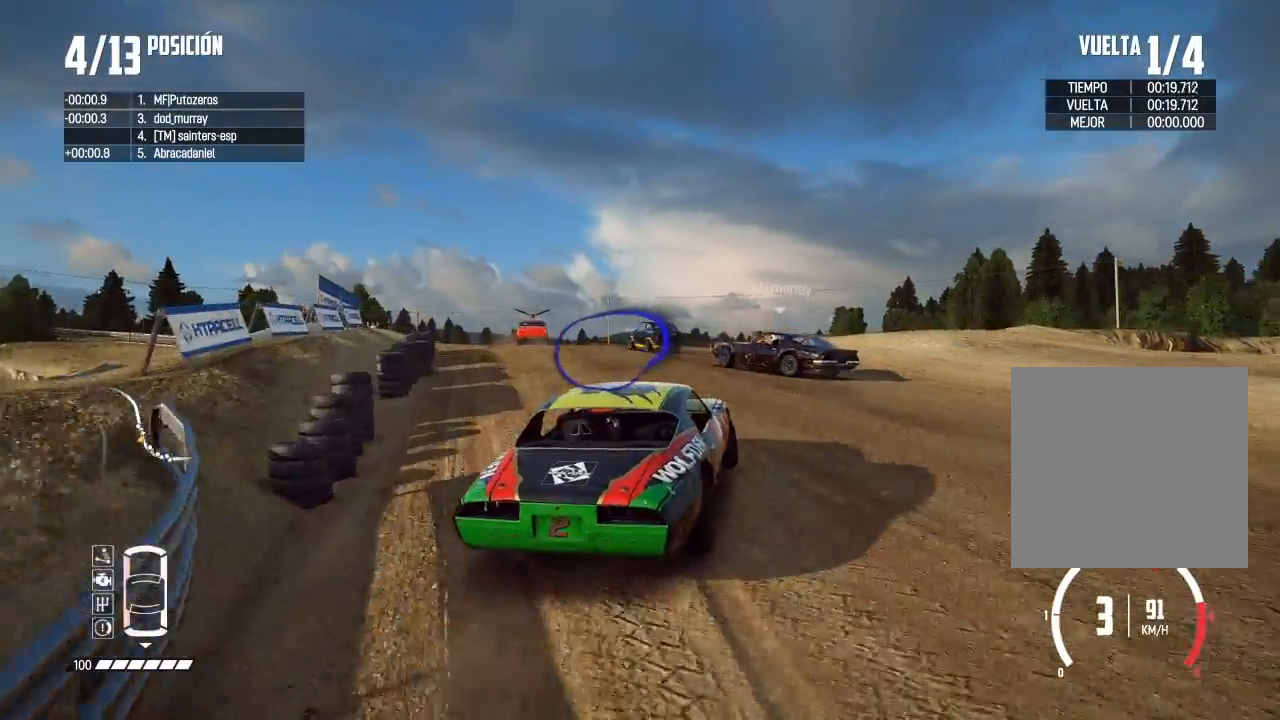
{"buttons": ["R2"], "left_stick": "left", "right_stick": "center", "events": [[67, "left_stick", "center"], [184, "left_stick", "left"], [301, "left_stick", "center"], [467, "left_stick", "left"]]}
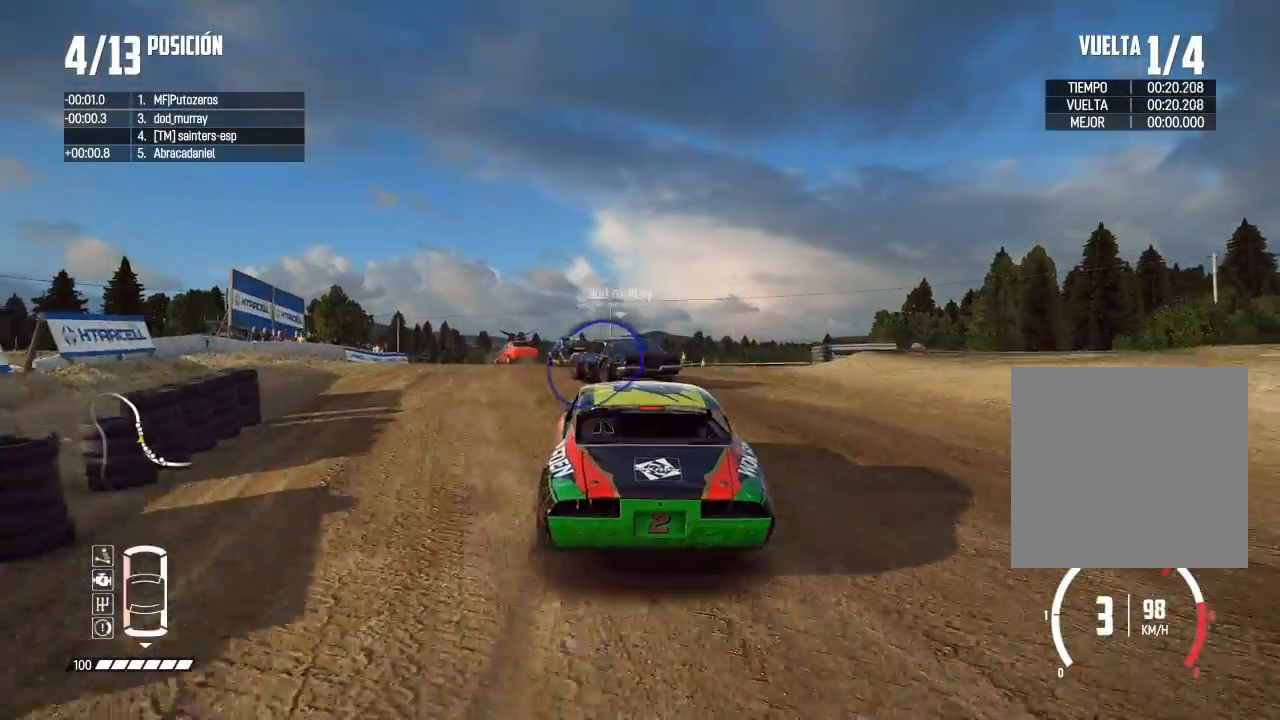
{"buttons": ["R2"], "left_stick": "left", "right_stick": "center", "events": [[133, "left_stick", "center"], [484, "left_stick", "left"]]}
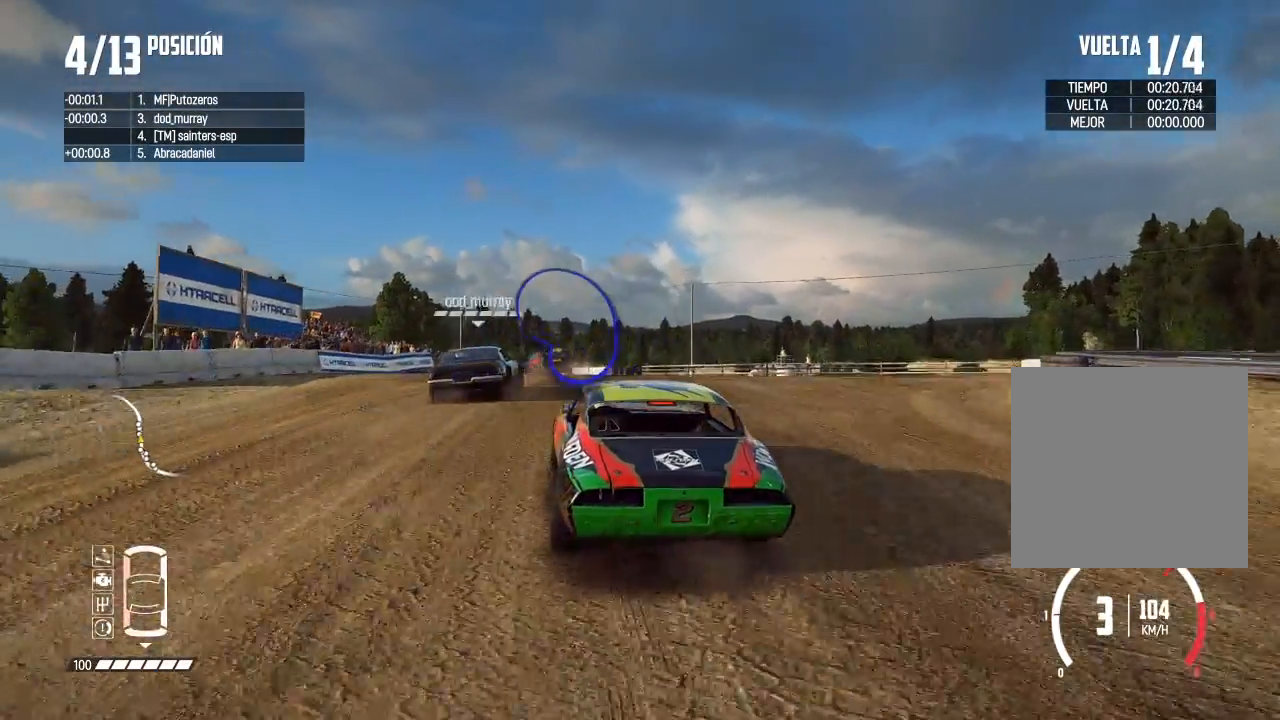
{"buttons": ["R2"], "left_stick": "center", "right_stick": "center", "events": [[134, "left_stick", "center"], [351, "left_stick", "right"], [501, "left_stick", "center"]]}
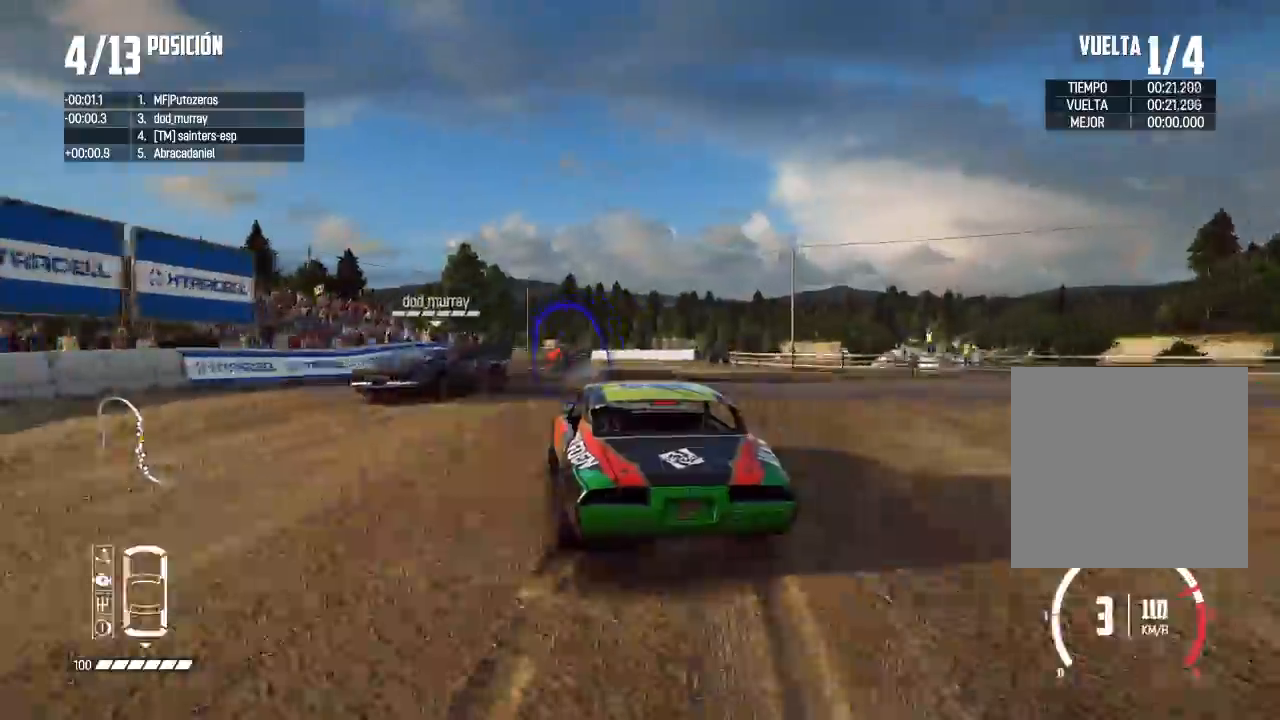
{"buttons": ["R2"], "left_stick": "left", "right_stick": "center", "events": [[117, "left_stick", "right"], [233, "left_stick", "center"], [500, "left_stick", "left"]]}
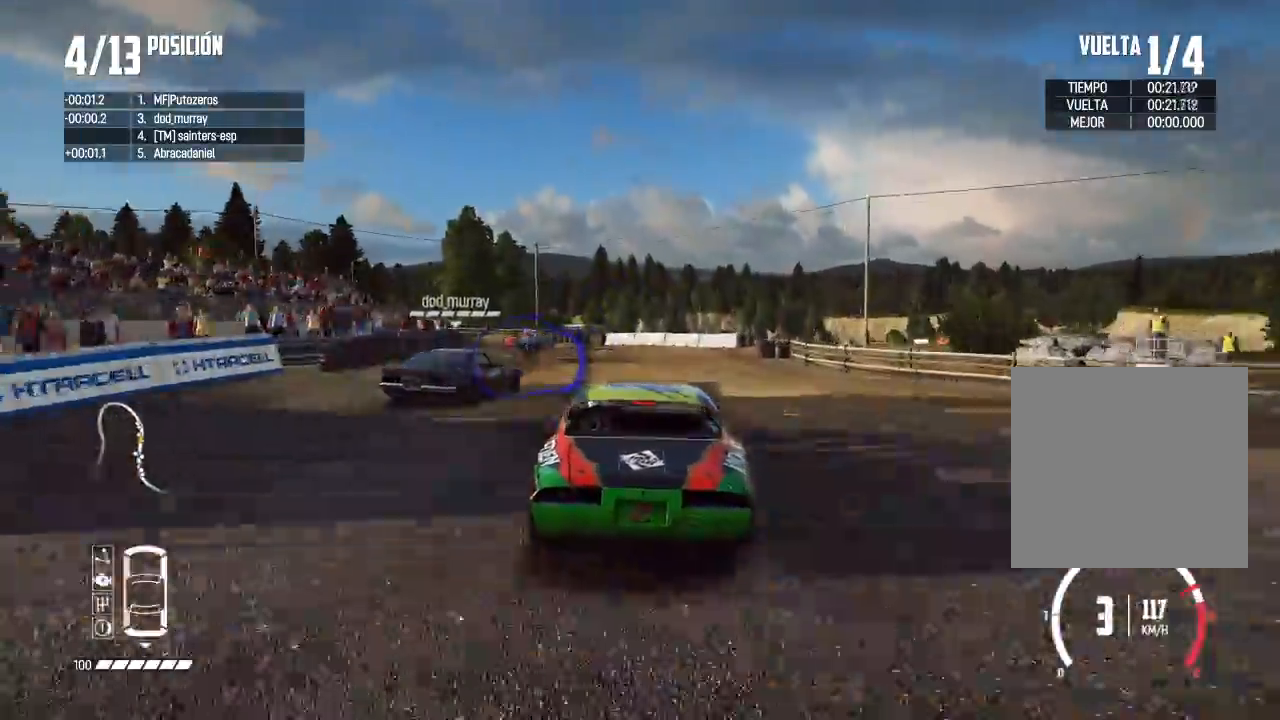
{"buttons": ["R2"], "left_stick": "left", "right_stick": "center", "events": [[334, "R2", "up"], [434, "R2", "down"]]}
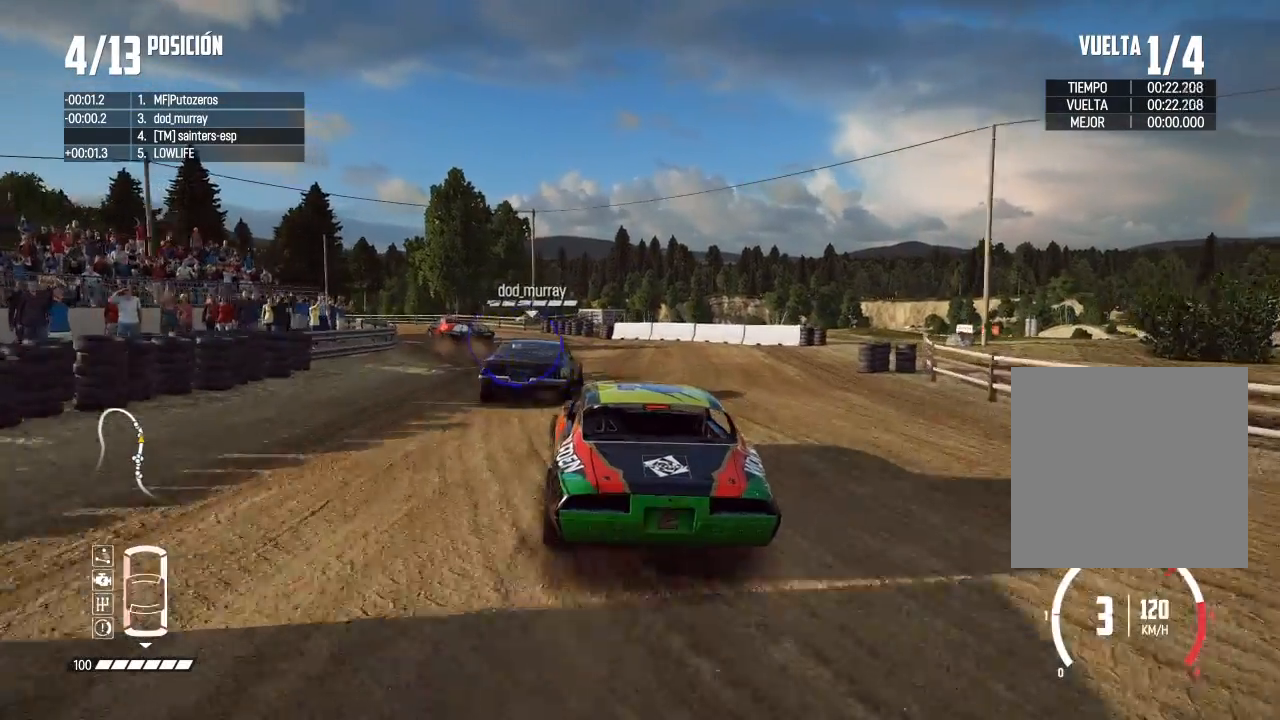
{"buttons": [], "left_stick": "left", "right_stick": "center", "events": [[33, "R2", "up"], [133, "R2", "down"], [183, "R2", "up"]]}
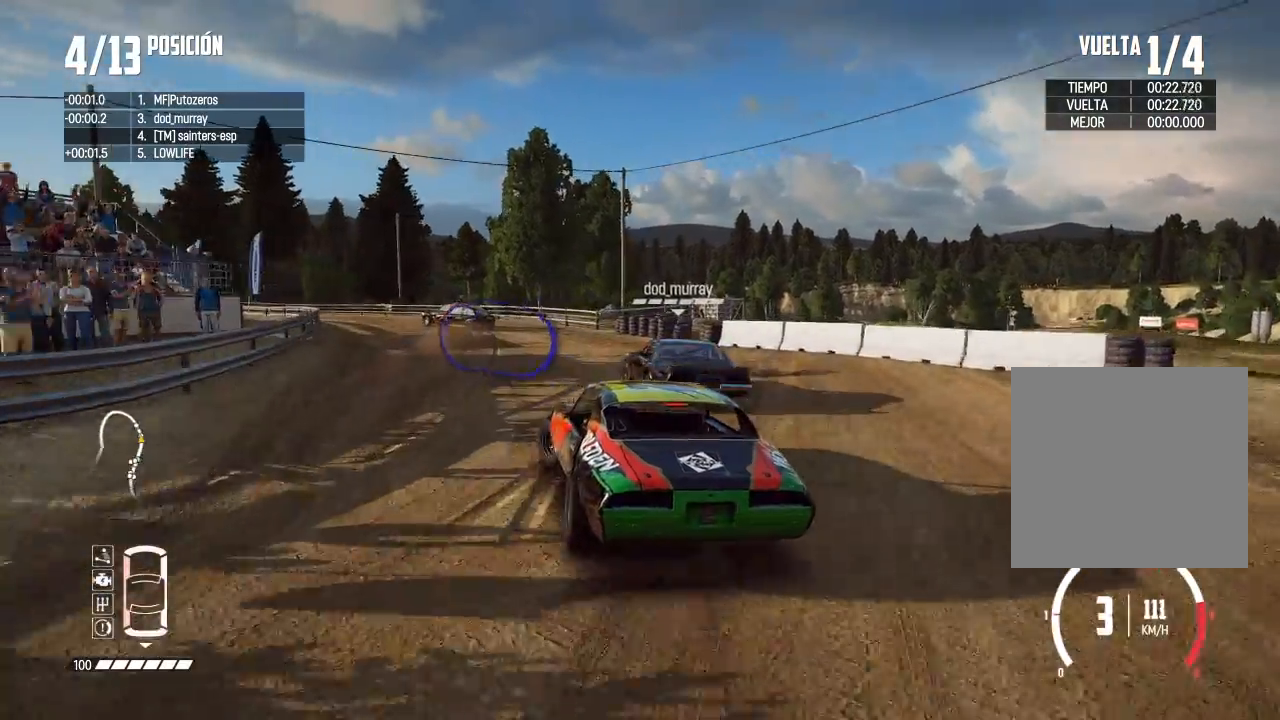
{"buttons": [], "left_stick": "center", "right_stick": "down", "events": [[451, "right_stick", "down"], [501, "left_stick", "center"]]}
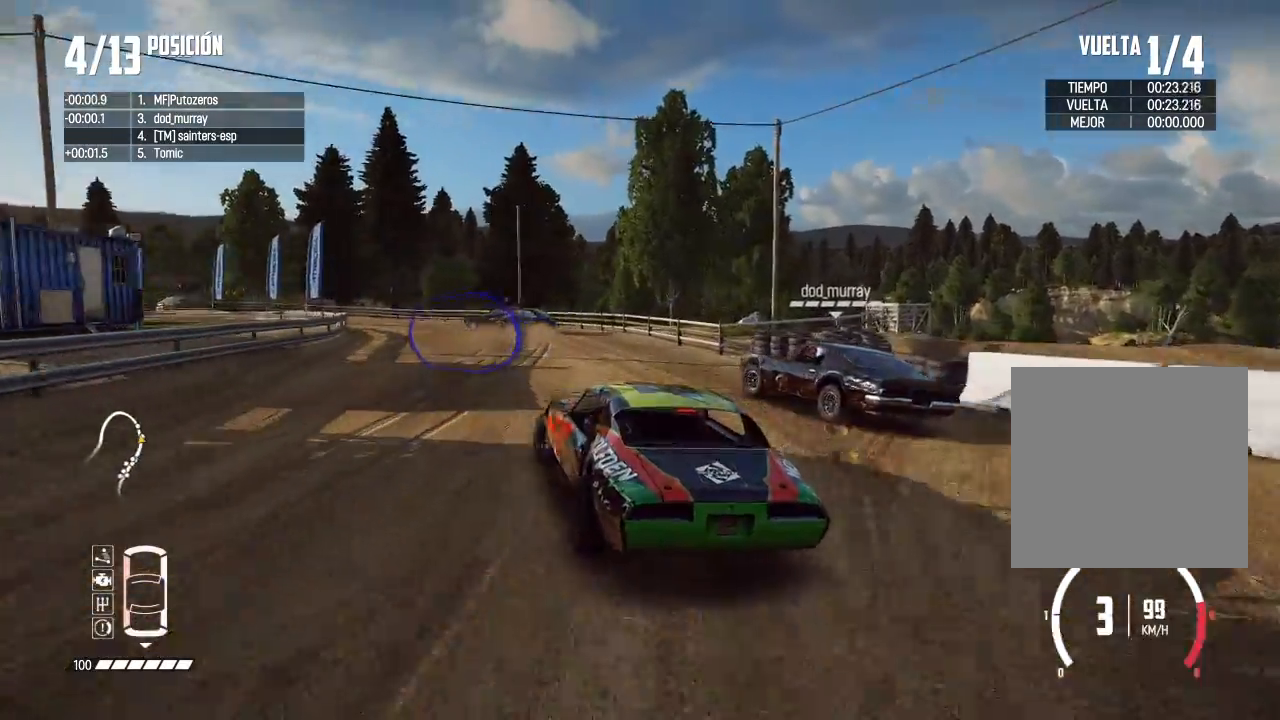
{"buttons": [], "left_stick": "left", "right_stick": "center", "events": [[16, "right_stick", "center"], [33, "left_stick", "left"], [150, "R2", "down"], [267, "R2", "up"]]}
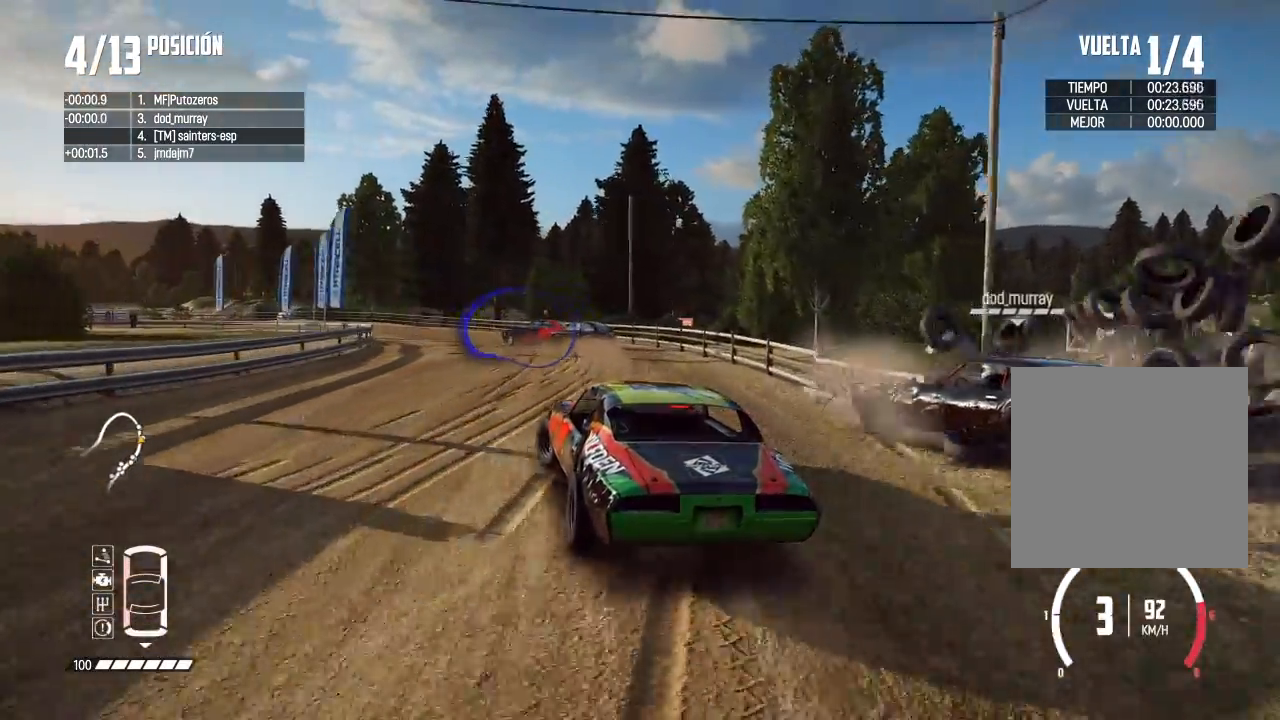
{"buttons": ["R2"], "left_stick": "left", "right_stick": "center", "events": [[117, "right_stick", "down"], [150, "left_stick", "center"], [217, "left_stick", "left"], [217, "right_stick", "center"], [234, "R2", "down"]]}